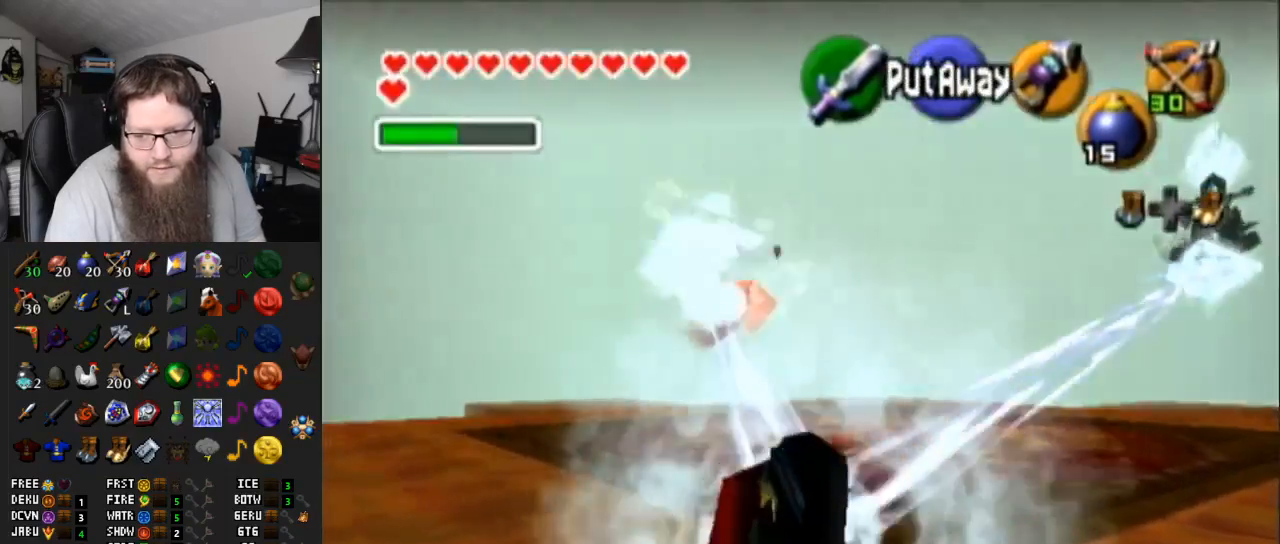
Gameplay with a controller (Nintendo layout); each line is a JSON object with the inputs held at the frame after it. "events" lists button and stick changes between this image and that frame as [ms after this image, input, new state], when the widget could be followed in between. Not read: L3 R3.
{"buttons": ["R1"], "left_stick": "center", "right_stick": "center", "events": [[417, "left_stick", "center"]]}
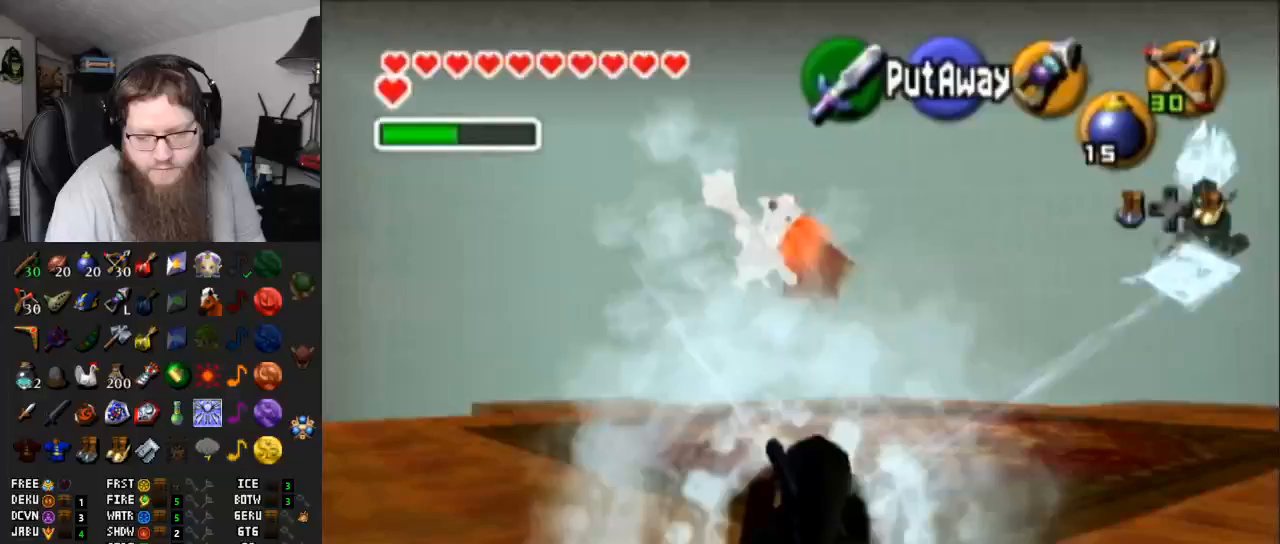
{"buttons": ["R1"], "left_stick": "center", "right_stick": "center", "events": []}
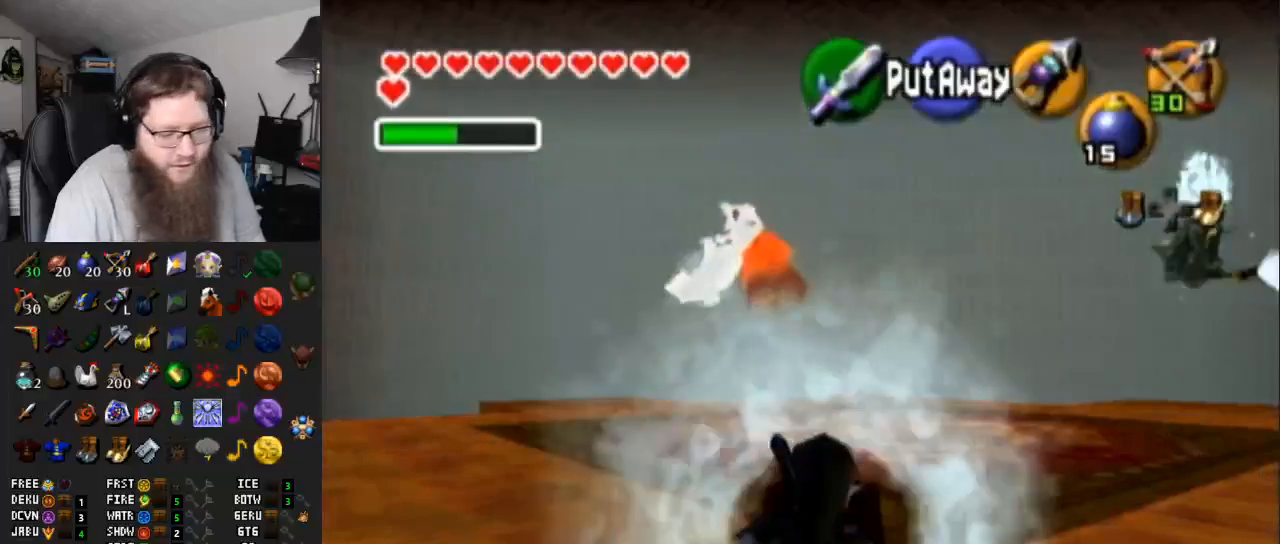
{"buttons": [], "left_stick": "center", "right_stick": "center", "events": [[267, "R1", "up"]]}
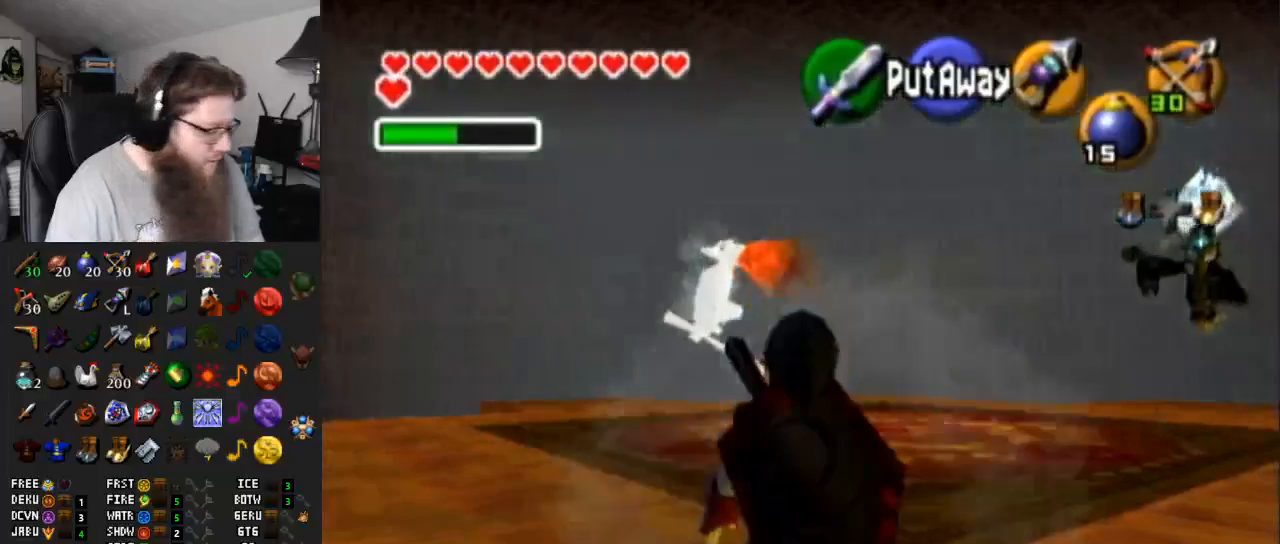
{"buttons": [], "left_stick": "center", "right_stick": "center", "events": []}
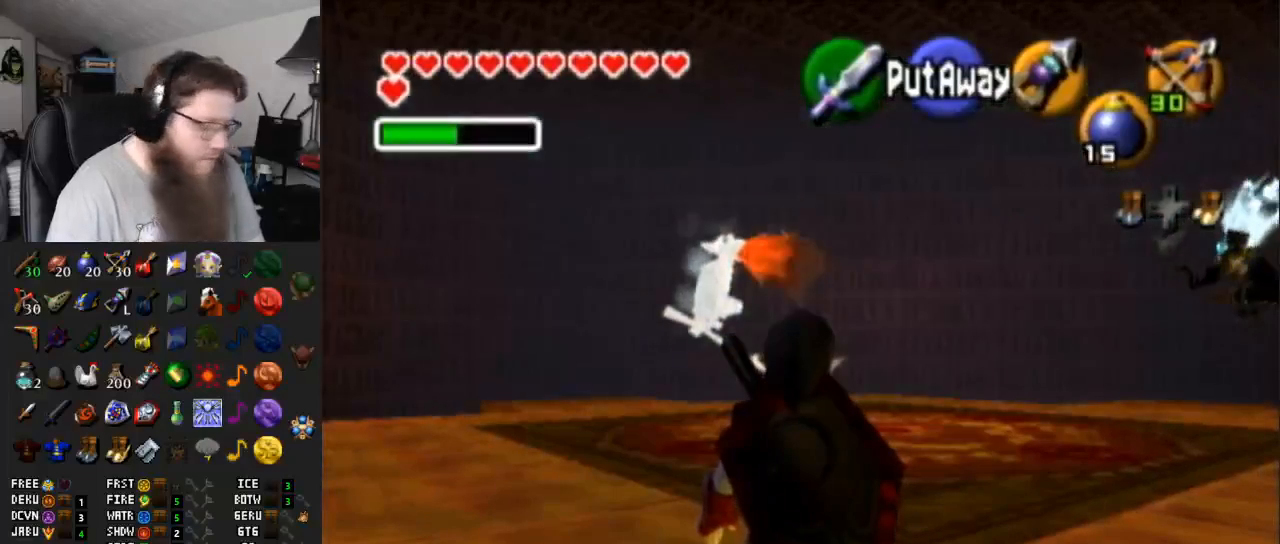
{"buttons": [], "left_stick": "center", "right_stick": "center", "events": []}
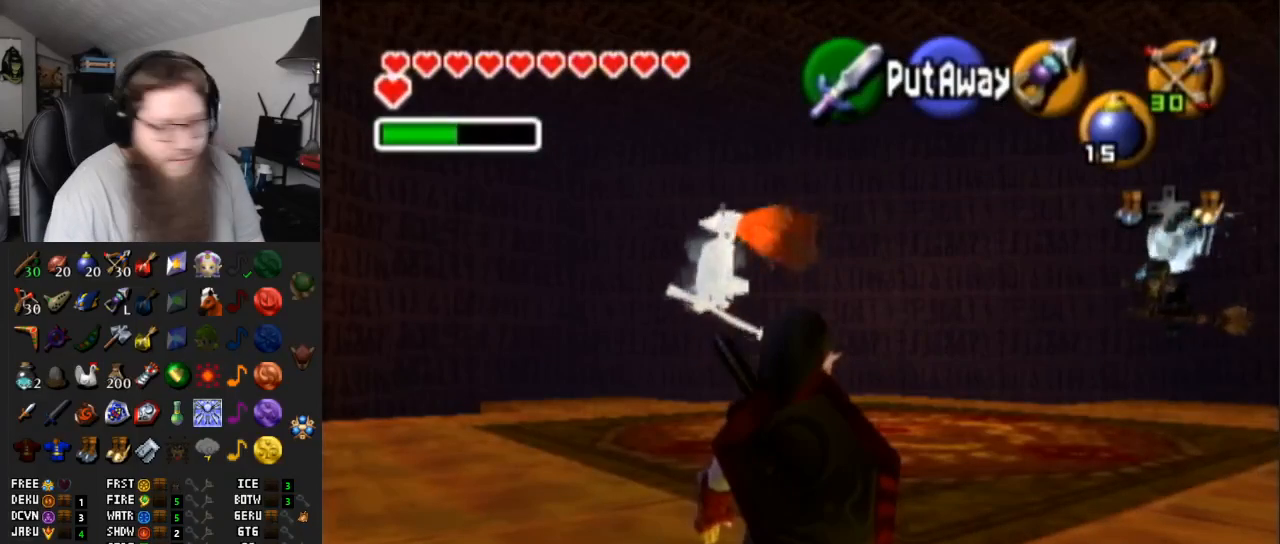
{"buttons": [], "left_stick": "center", "right_stick": "center", "events": []}
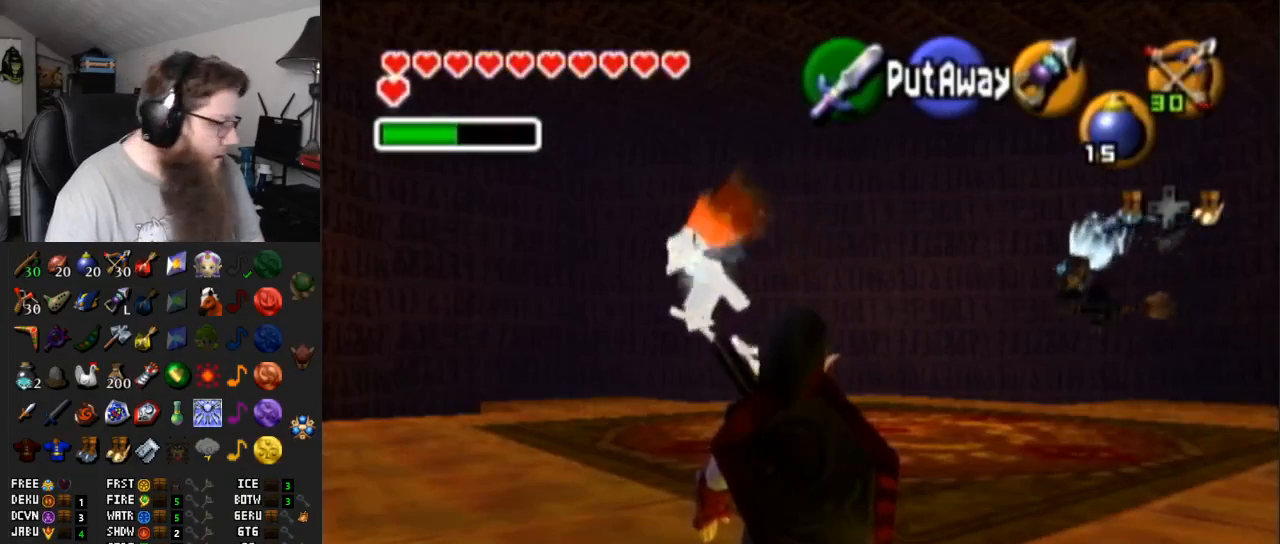
{"buttons": [], "left_stick": "center", "right_stick": "center", "events": []}
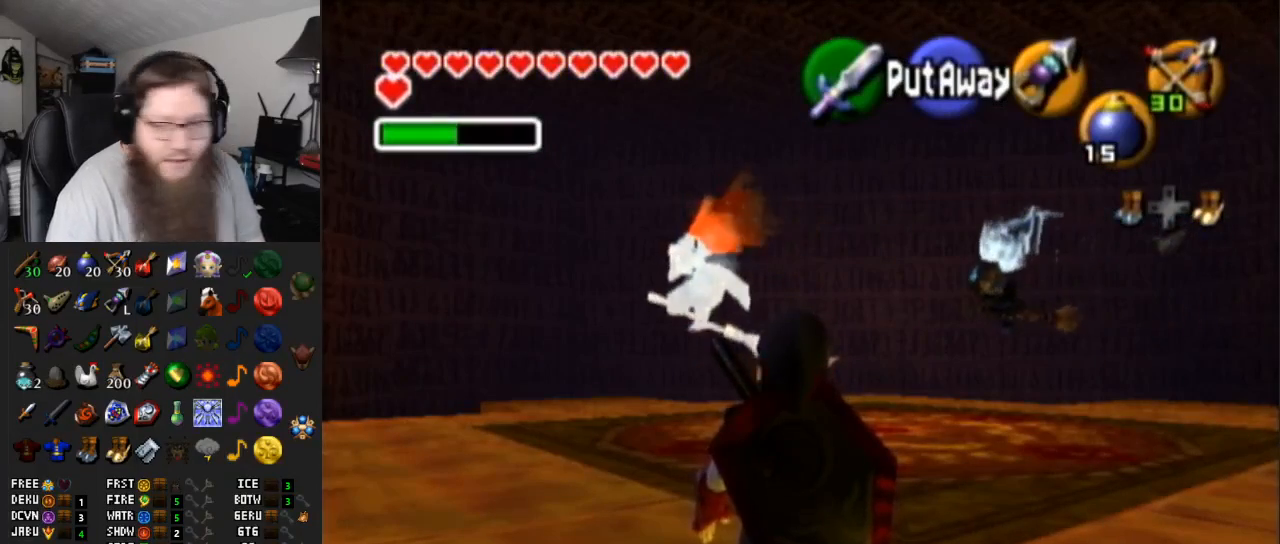
{"buttons": ["A"], "left_stick": "up-right", "right_stick": "center", "events": [[17, "left_stick", "up-right"], [467, "A", "down"]]}
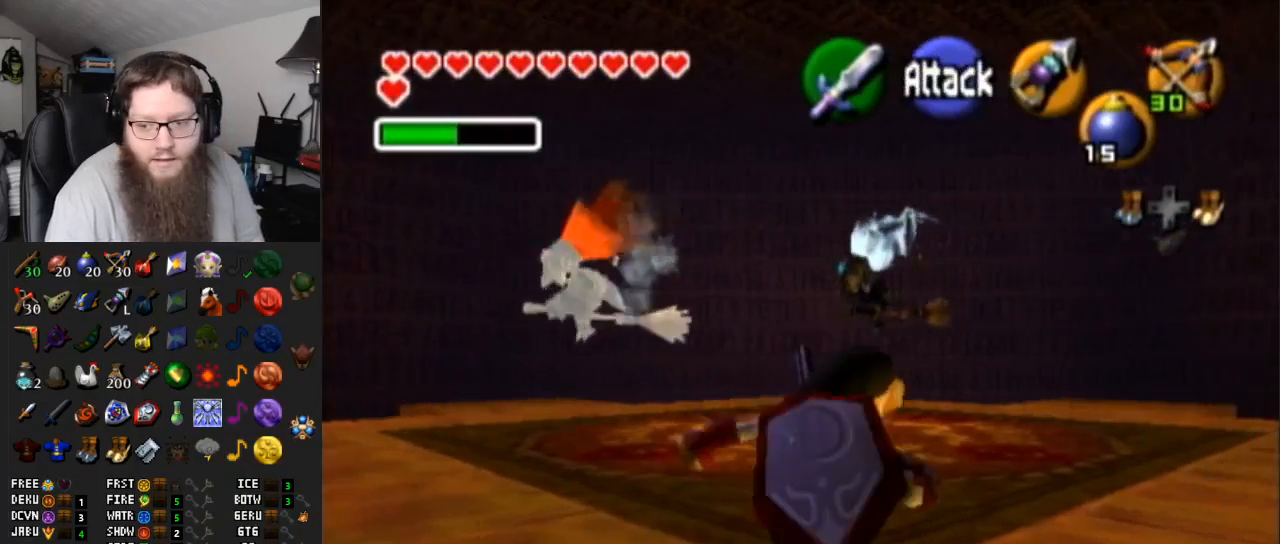
{"buttons": [], "left_stick": "up-right", "right_stick": "center", "events": [[333, "A", "up"]]}
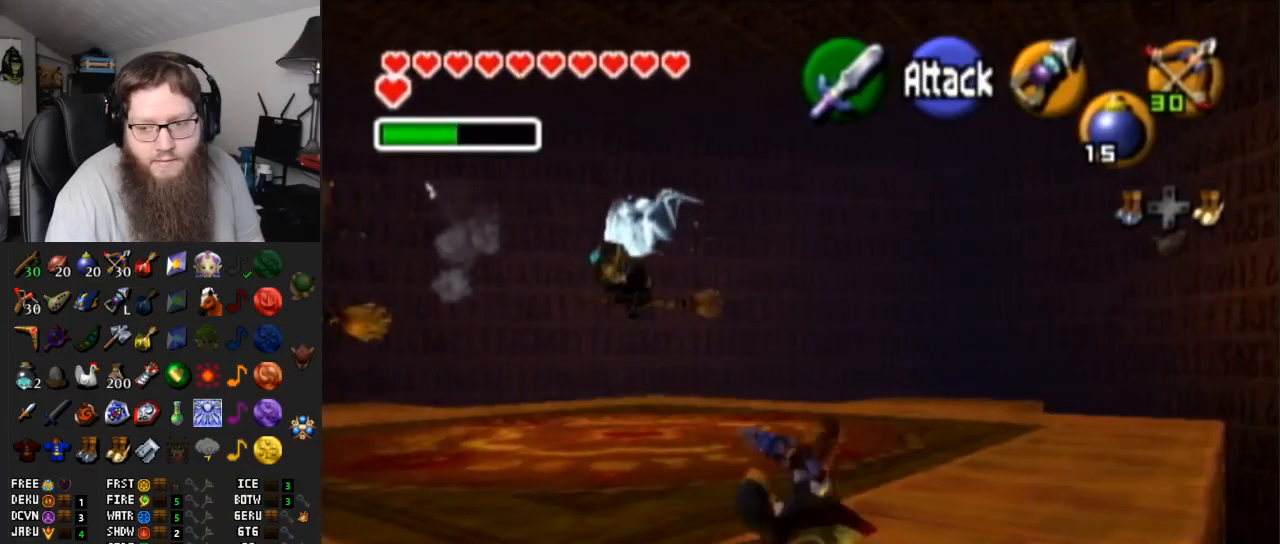
{"buttons": ["A"], "left_stick": "up-right", "right_stick": "center", "events": [[150, "A", "down"]]}
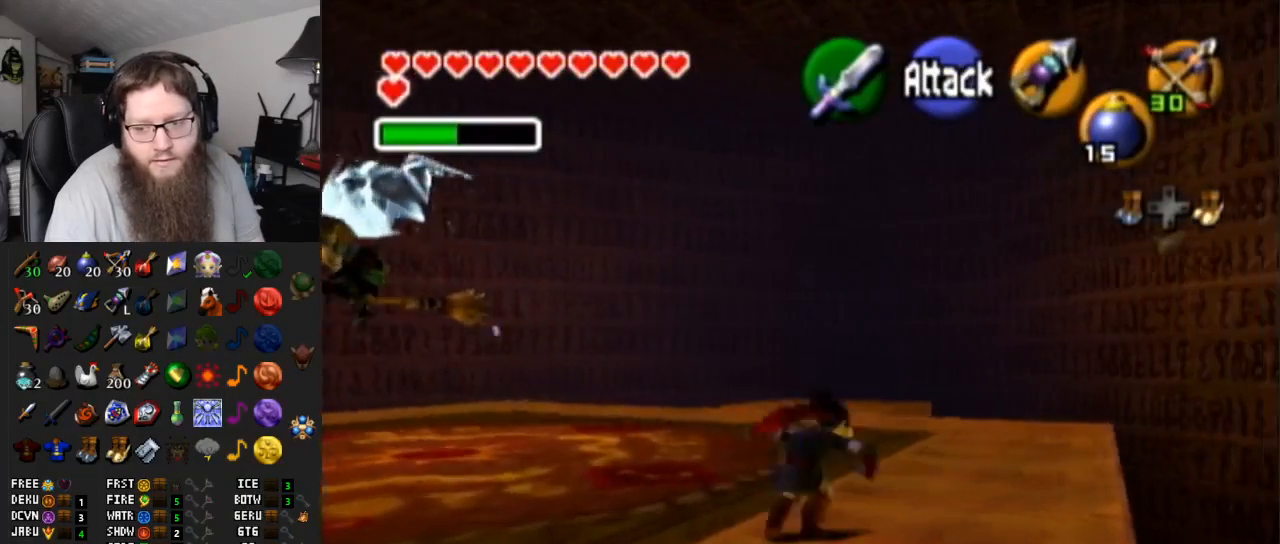
{"buttons": ["A"], "left_stick": "up-right", "right_stick": "center", "events": [[67, "A", "up"], [350, "A", "down"]]}
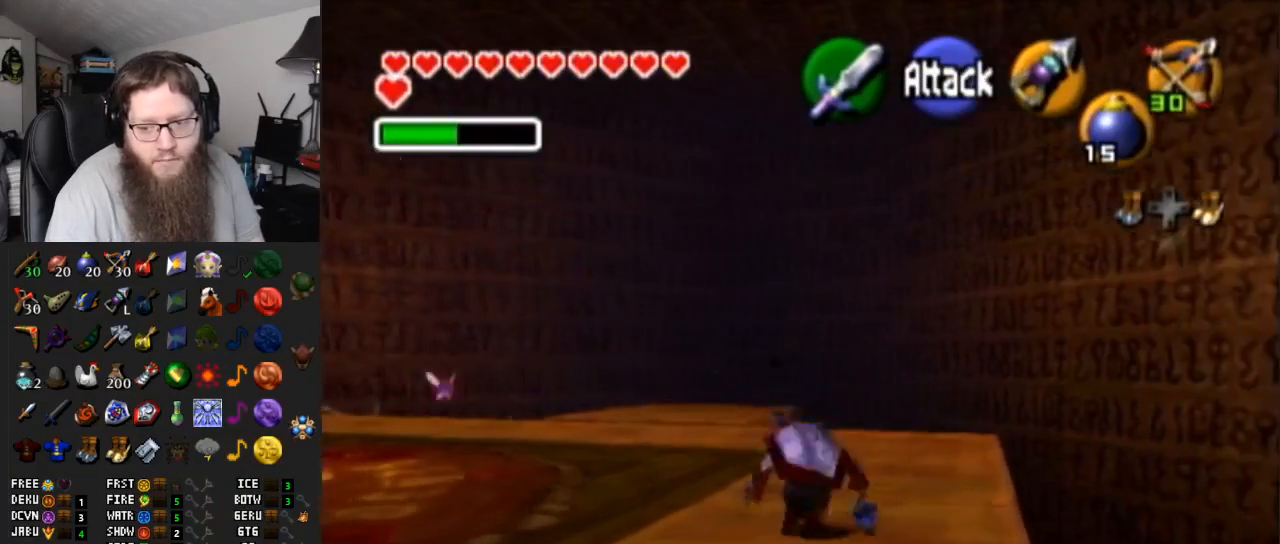
{"buttons": [], "left_stick": "up", "right_stick": "center", "events": [[217, "A", "up"], [383, "left_stick", "up"]]}
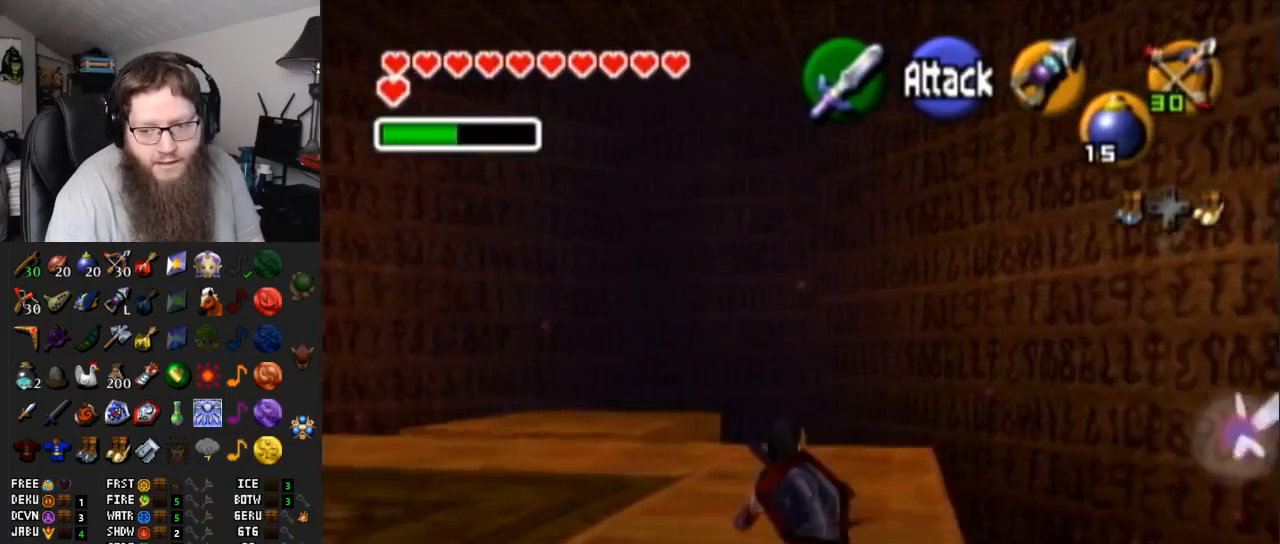
{"buttons": [], "left_stick": "center", "right_stick": "center", "events": [[433, "left_stick", "center"]]}
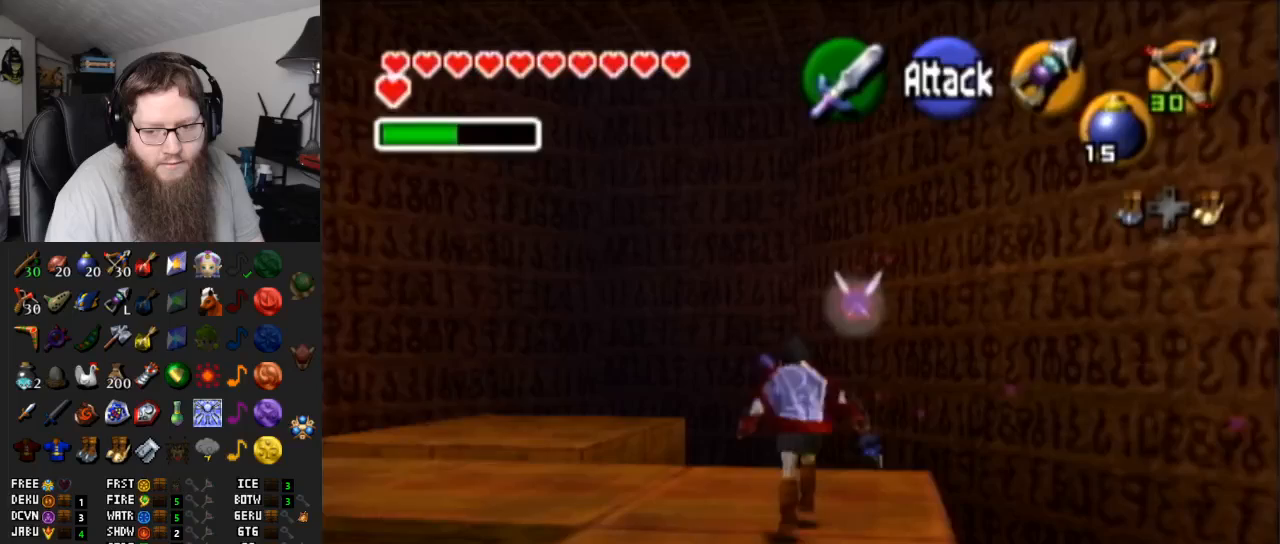
{"buttons": [], "left_stick": "center", "right_stick": "center", "events": [[150, "left_stick", "down-left"], [250, "Y", "down"], [250, "left_stick", "center"], [350, "Y", "up"]]}
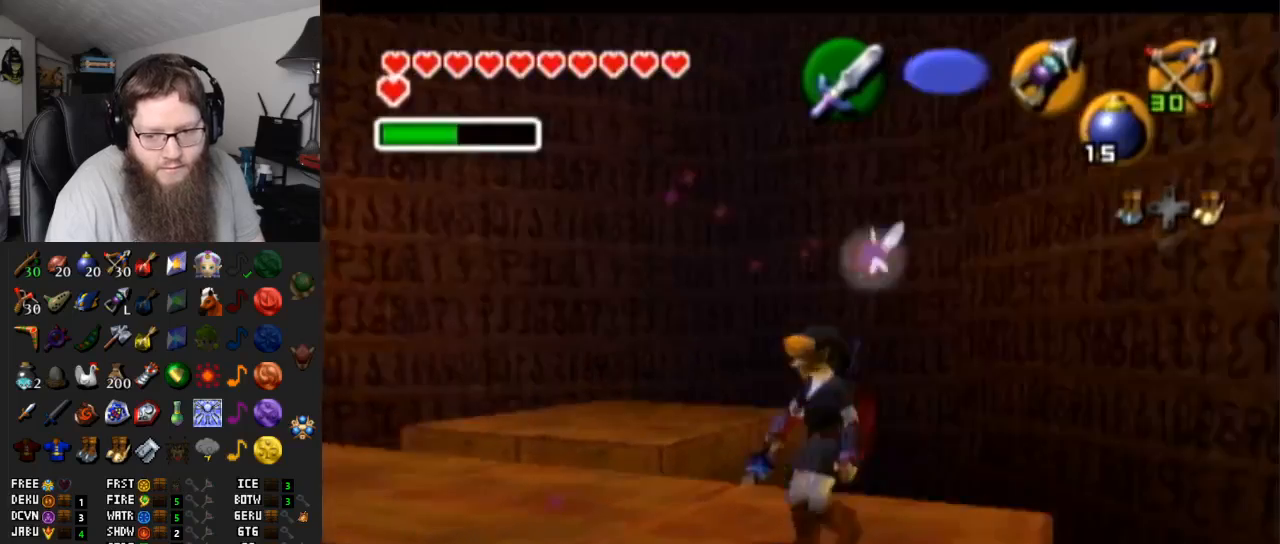
{"buttons": ["Y"], "left_stick": "center", "right_stick": "center", "events": [[350, "Y", "down"]]}
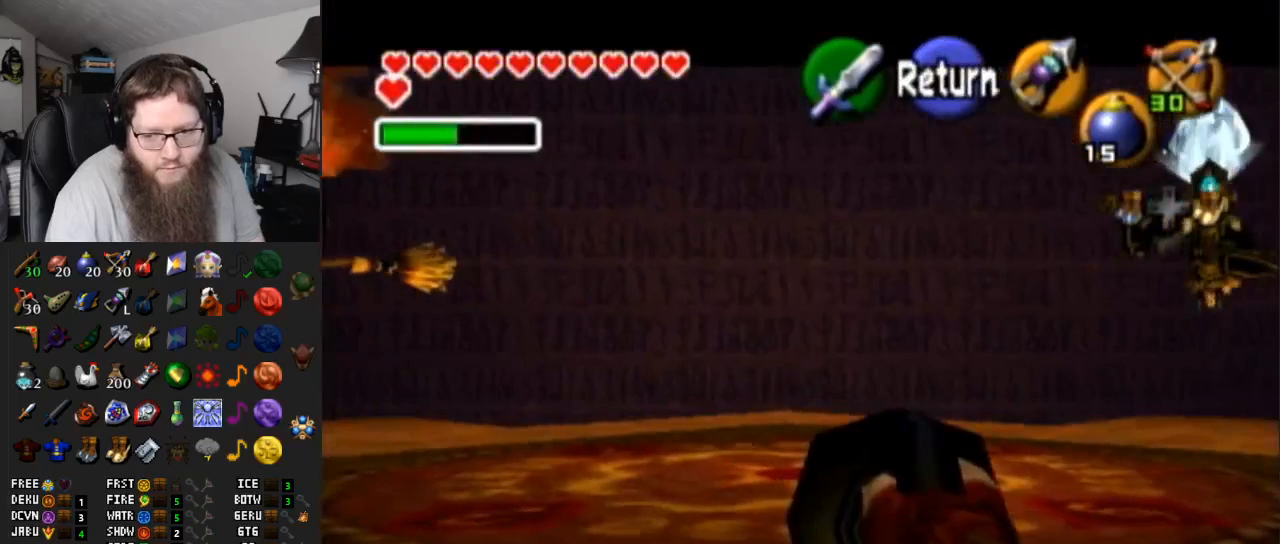
{"buttons": ["Y"], "left_stick": "down-left", "right_stick": "center", "events": [[133, "left_stick", "down-left"]]}
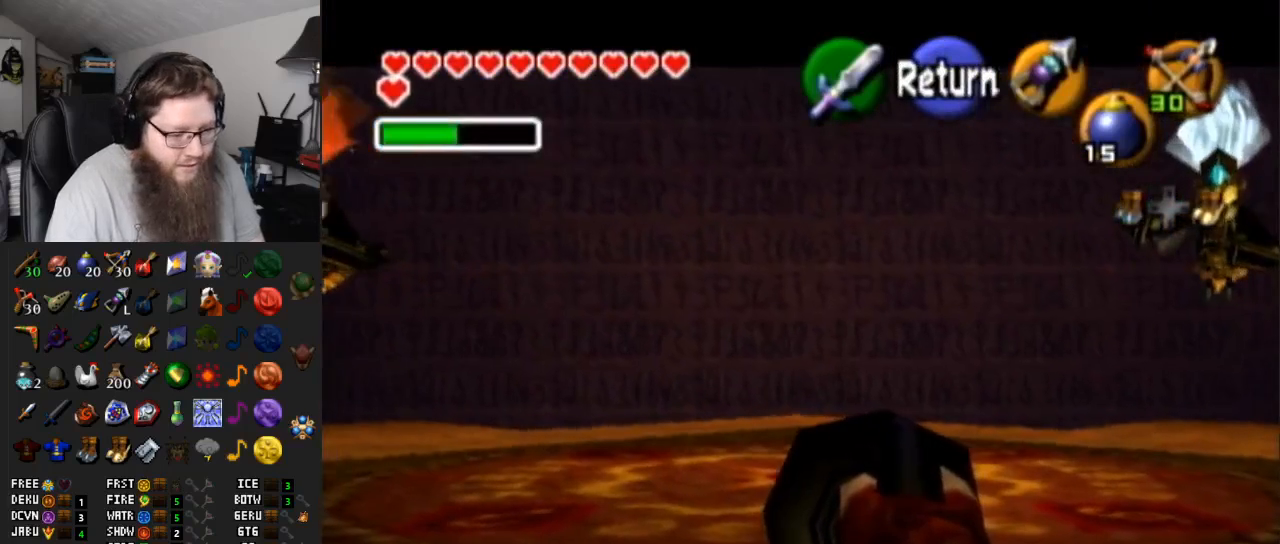
{"buttons": ["Y"], "left_stick": "center", "right_stick": "center", "events": [[350, "left_stick", "center"]]}
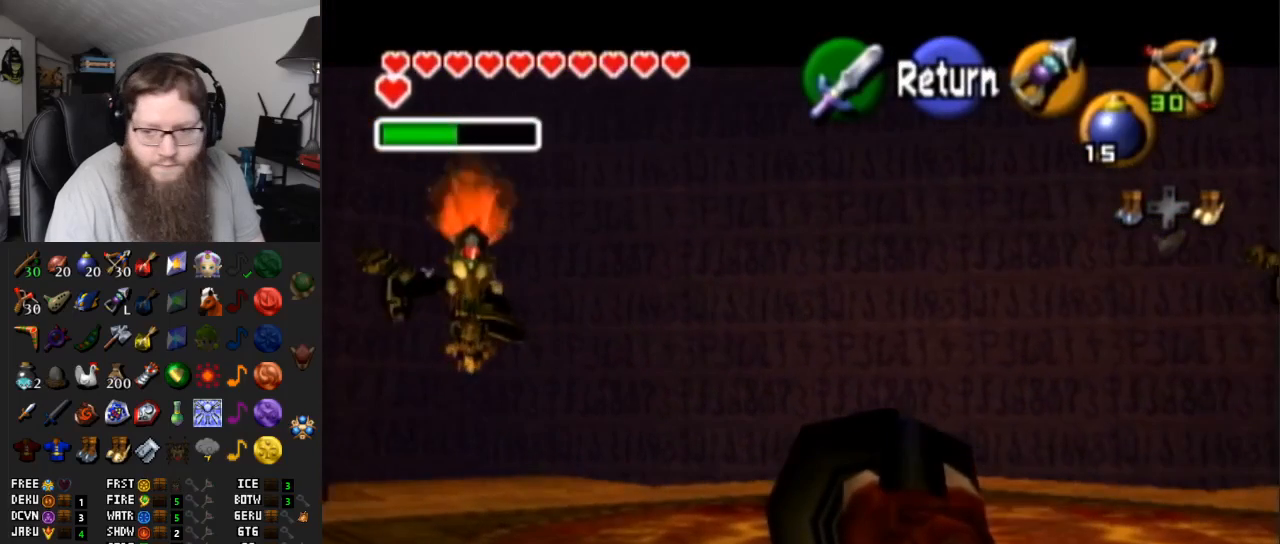
{"buttons": ["Y"], "left_stick": "center", "right_stick": "center", "events": [[67, "left_stick", "up-right"], [133, "left_stick", "right"], [283, "left_stick", "center"]]}
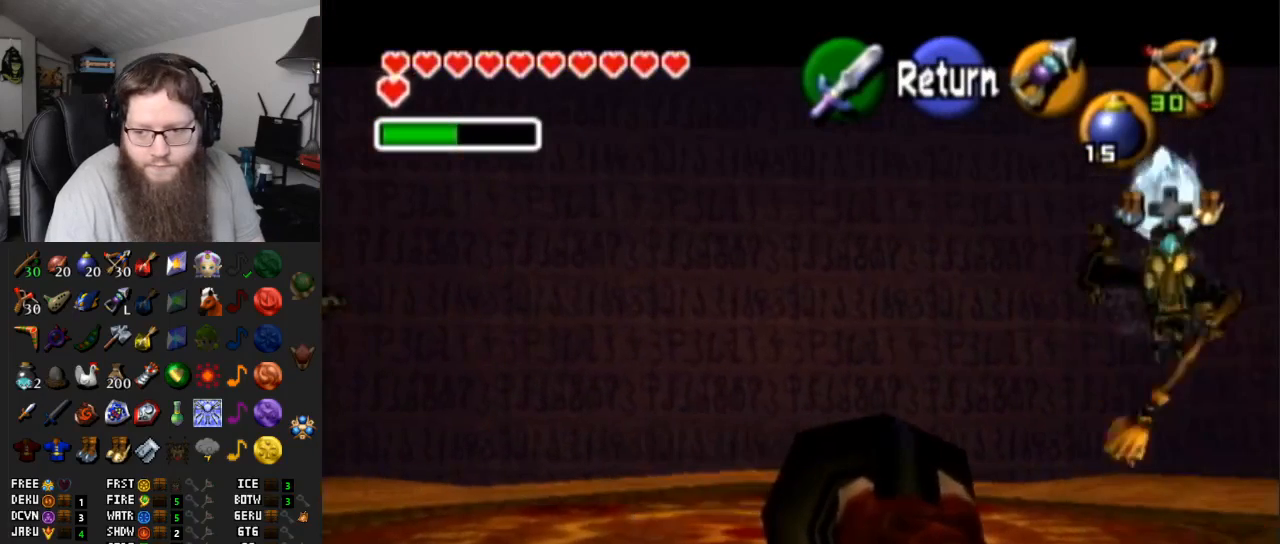
{"buttons": ["Y"], "left_stick": "down-left", "right_stick": "center", "events": [[183, "left_stick", "down-left"]]}
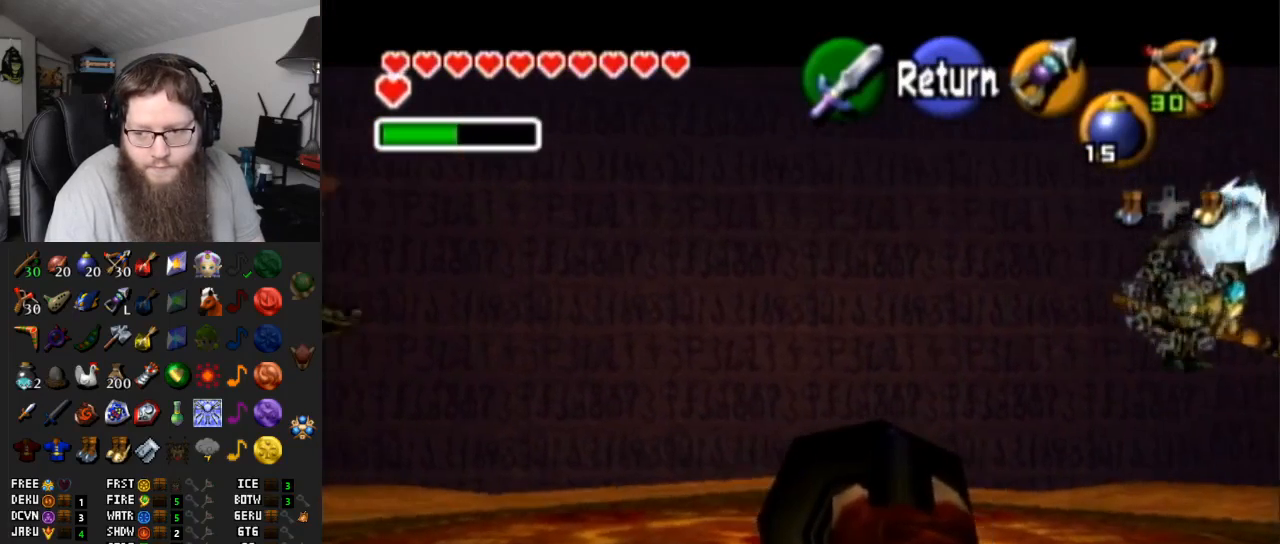
{"buttons": ["Y"], "left_stick": "down-left", "right_stick": "center", "events": []}
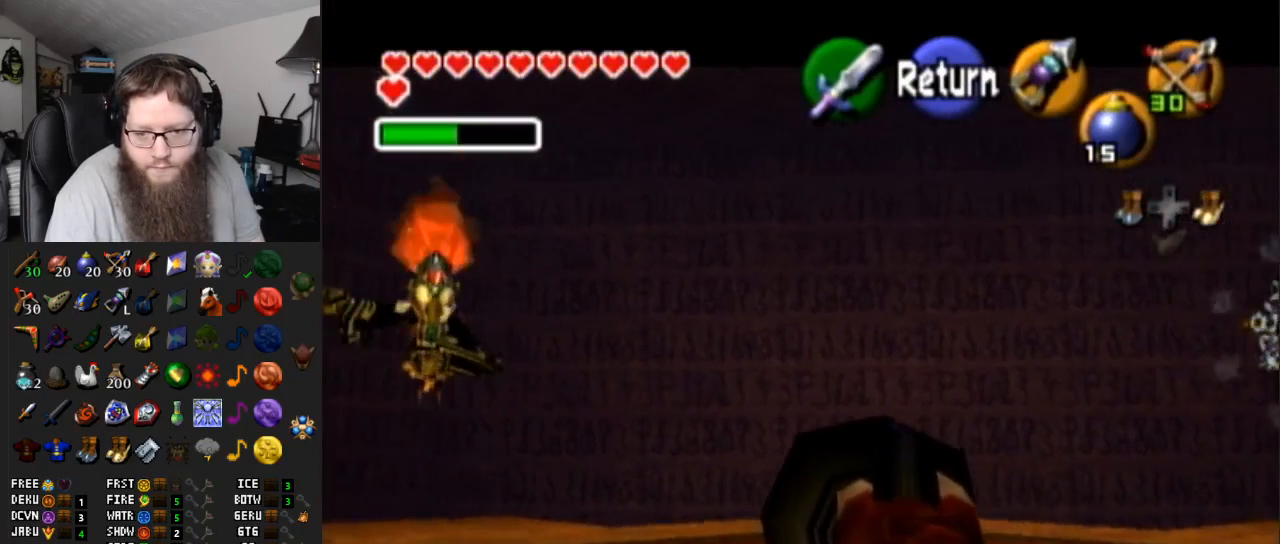
{"buttons": ["Y"], "left_stick": "center", "right_stick": "center", "events": [[150, "left_stick", "center"]]}
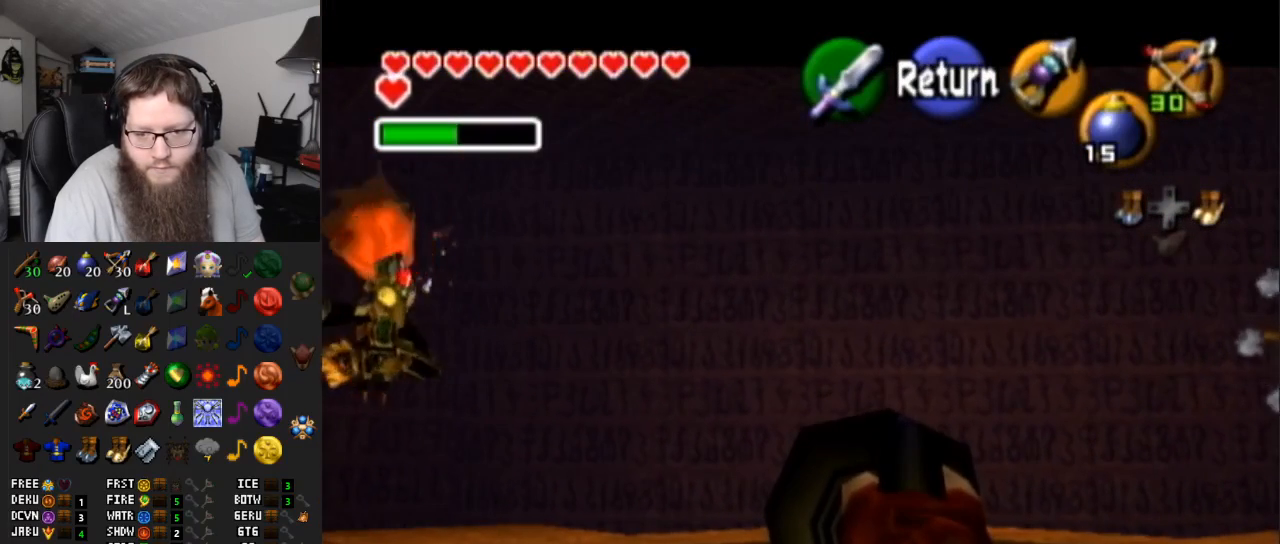
{"buttons": ["Y"], "left_stick": "up-right", "right_stick": "center", "events": [[450, "left_stick", "up-right"]]}
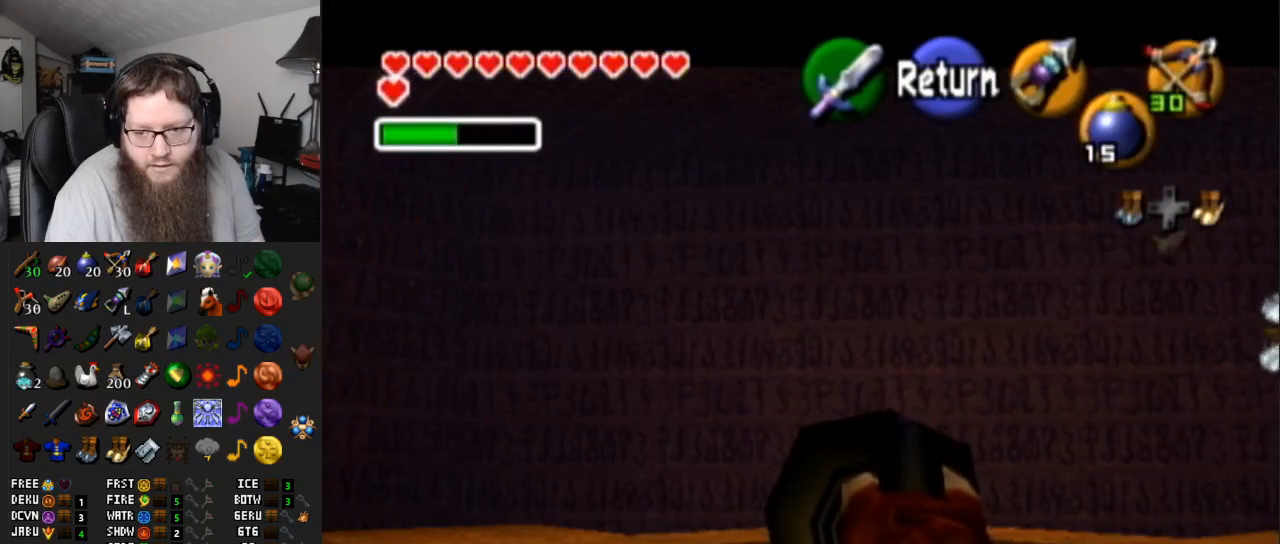
{"buttons": ["Y"], "left_stick": "right", "right_stick": "center", "events": [[17, "left_stick", "right"], [200, "left_stick", "center"], [417, "left_stick", "right"]]}
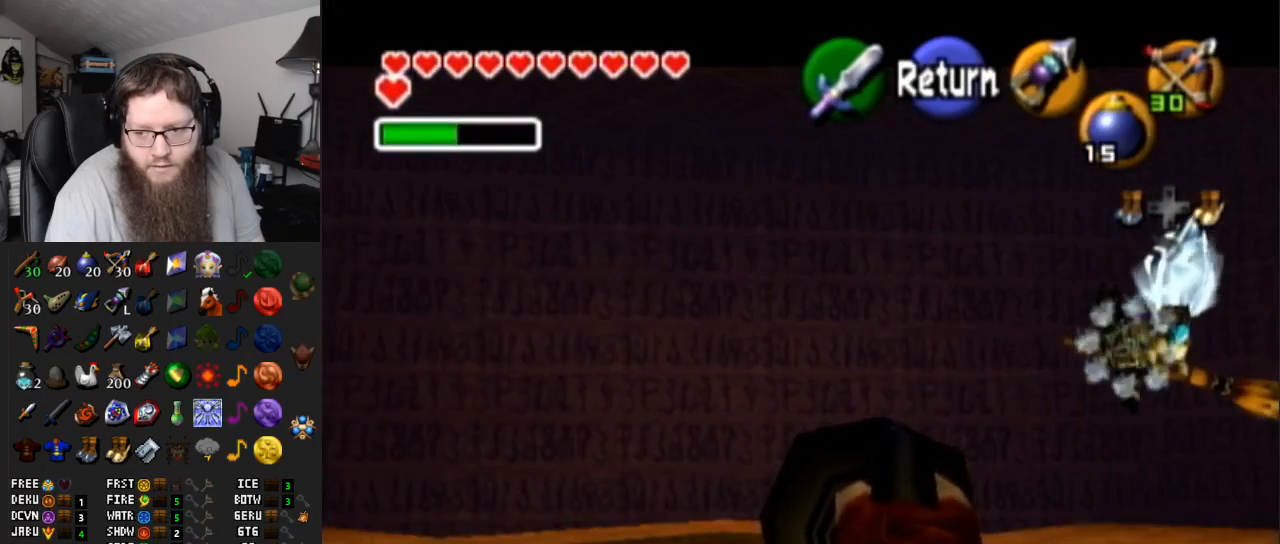
{"buttons": ["Y"], "left_stick": "center", "right_stick": "center", "events": [[83, "left_stick", "center"]]}
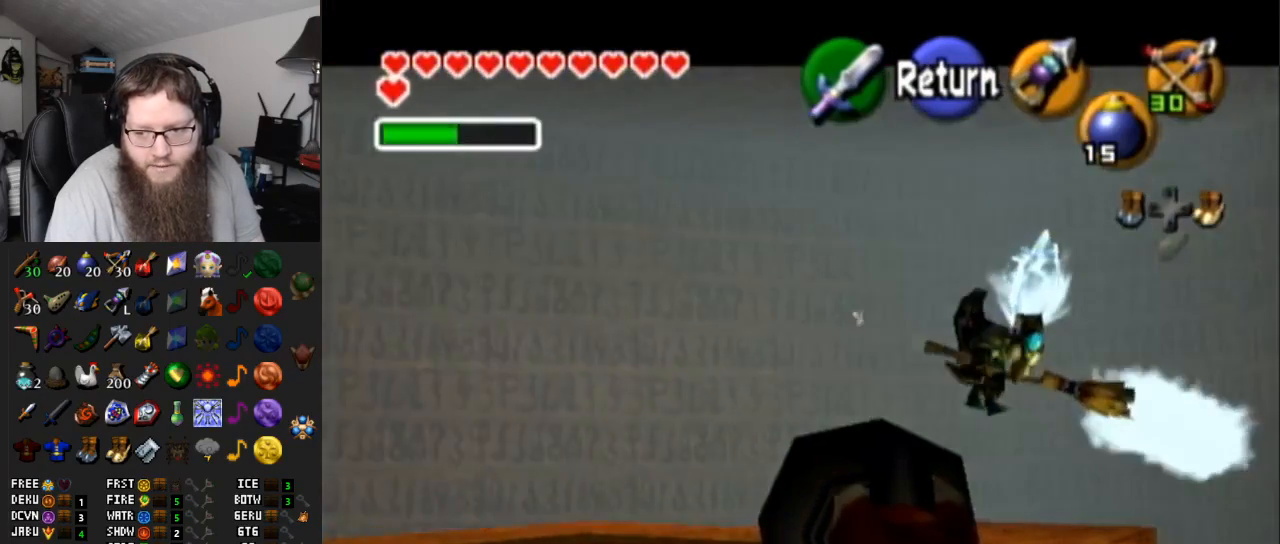
{"buttons": ["Y"], "left_stick": "center", "right_stick": "center", "events": [[117, "left_stick", "right"], [233, "left_stick", "center"]]}
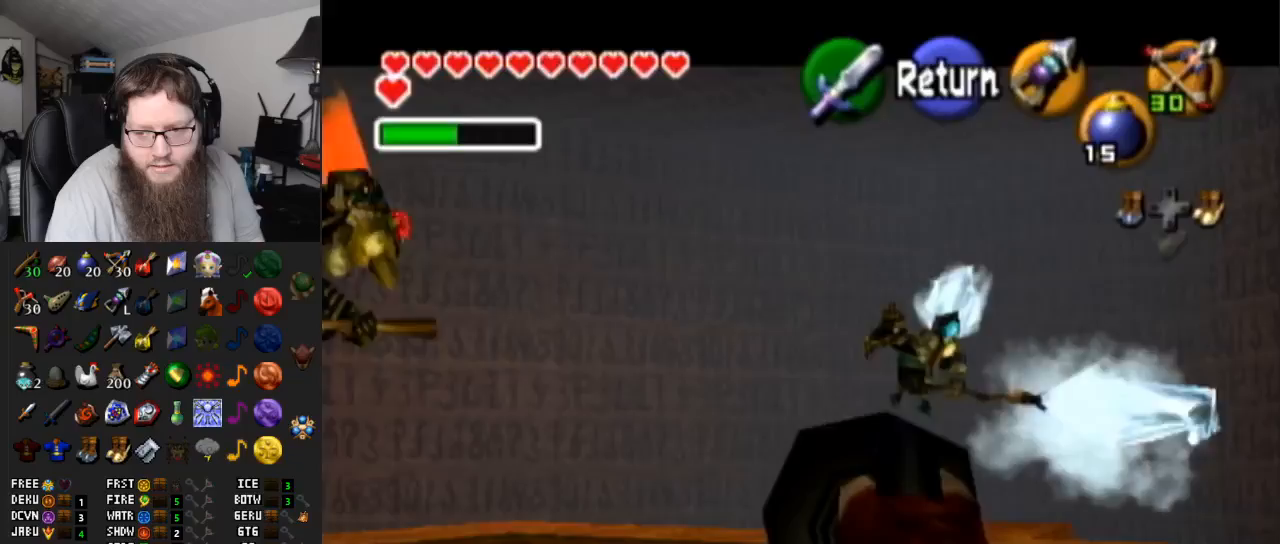
{"buttons": ["R1"], "left_stick": "center", "right_stick": "center", "events": [[167, "Y", "up"], [233, "R1", "down"]]}
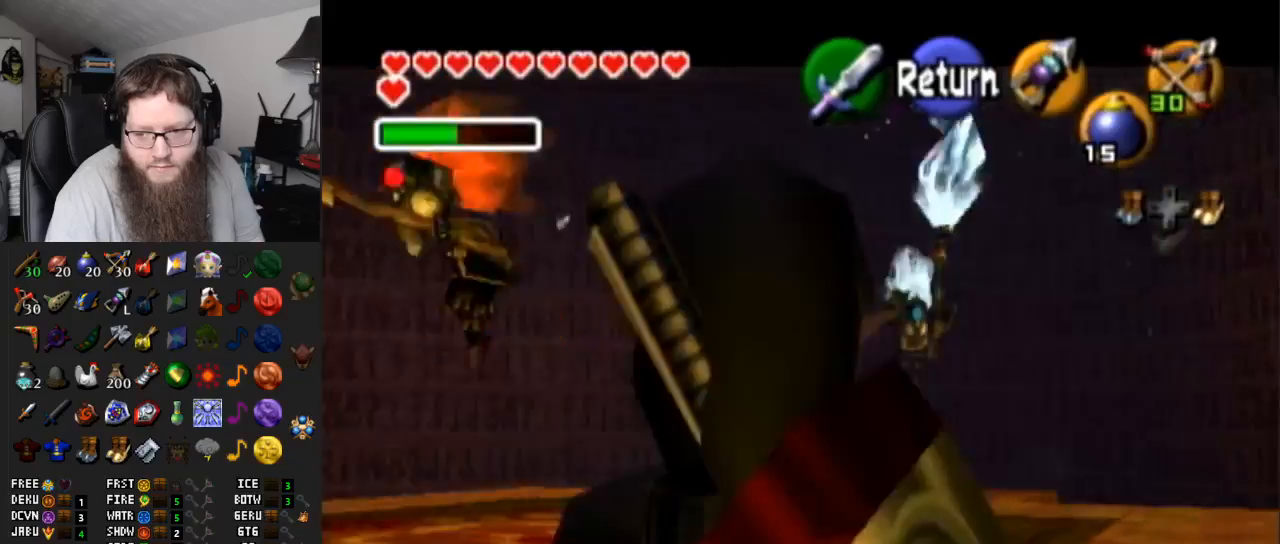
{"buttons": ["R1"], "left_stick": "center", "right_stick": "center", "events": []}
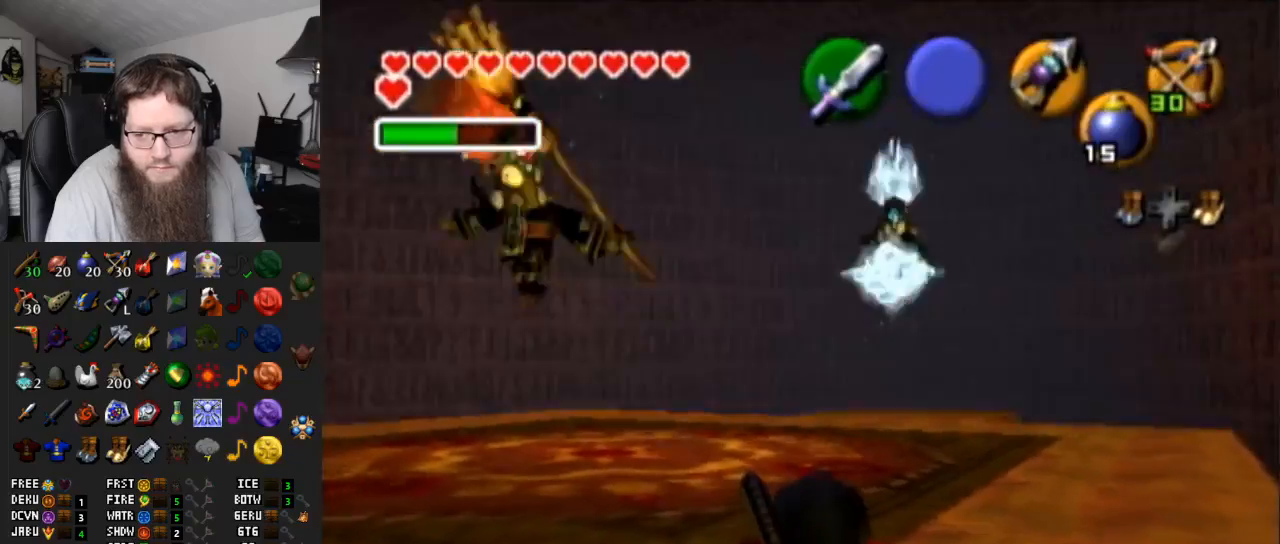
{"buttons": ["R1"], "left_stick": "center", "right_stick": "center", "events": []}
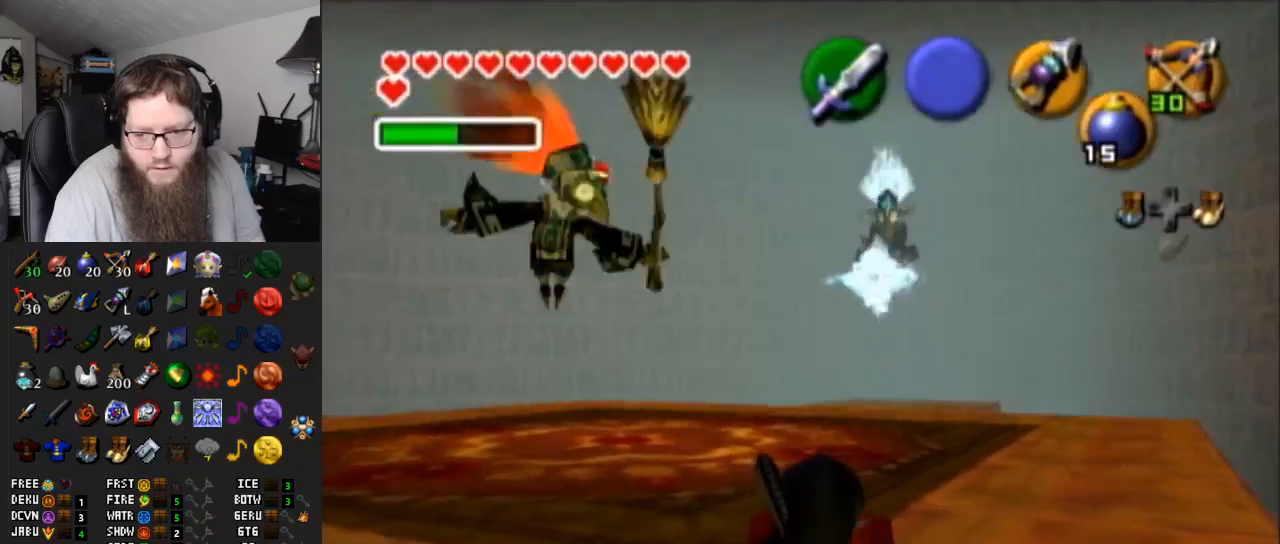
{"buttons": ["R1"], "left_stick": "down-left", "right_stick": "center", "events": [[417, "left_stick", "down-left"]]}
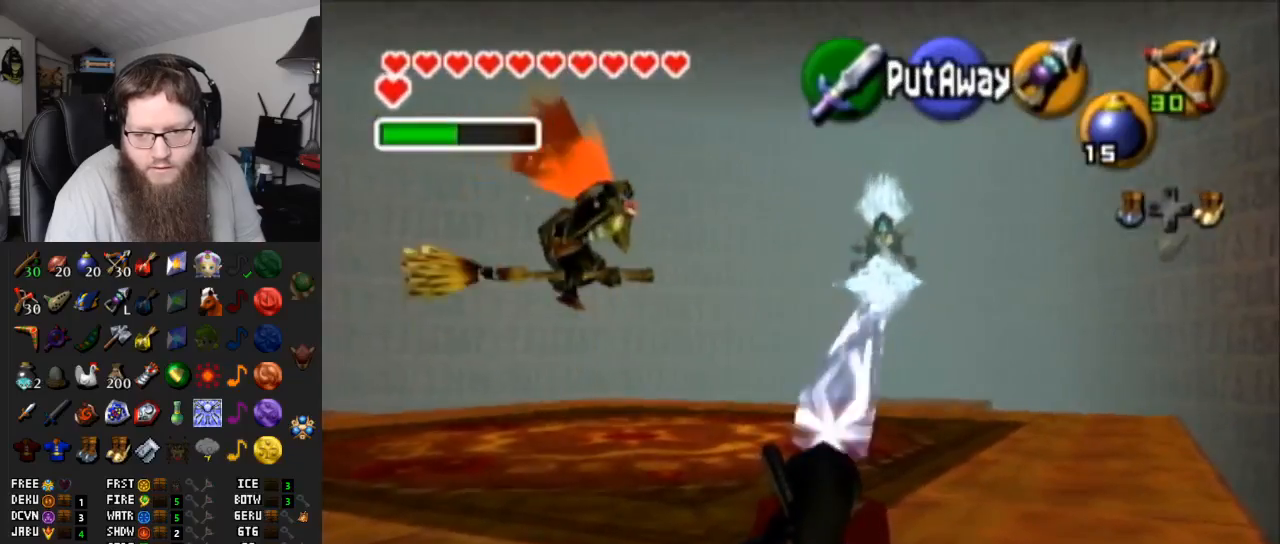
{"buttons": ["R1"], "left_stick": "down", "right_stick": "center", "events": [[400, "left_stick", "down"]]}